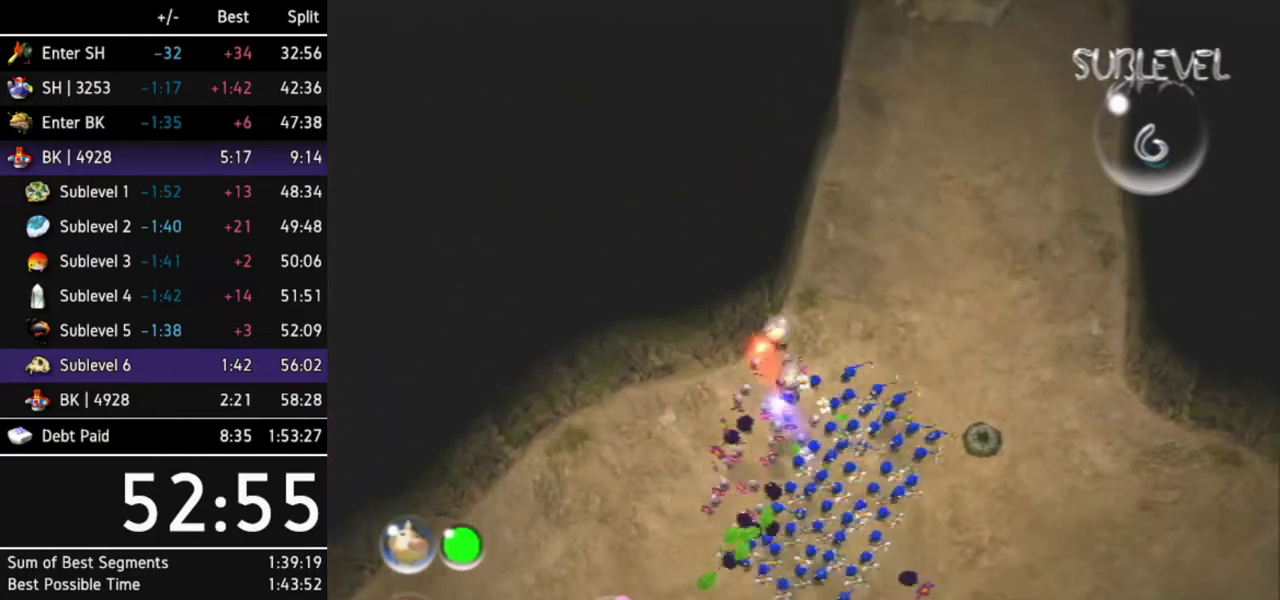
Gameplay with a controller (Nintendo layout); each line is a JSON object with the inputs held at the frame after it. "events" lists button and stick changes between this image and that frame as [ms after this image, input, new state], when the widget could be followed in between. Not read: L3 R1 R3.
{"buttons": [], "left_stick": "up", "right_stick": "up"}
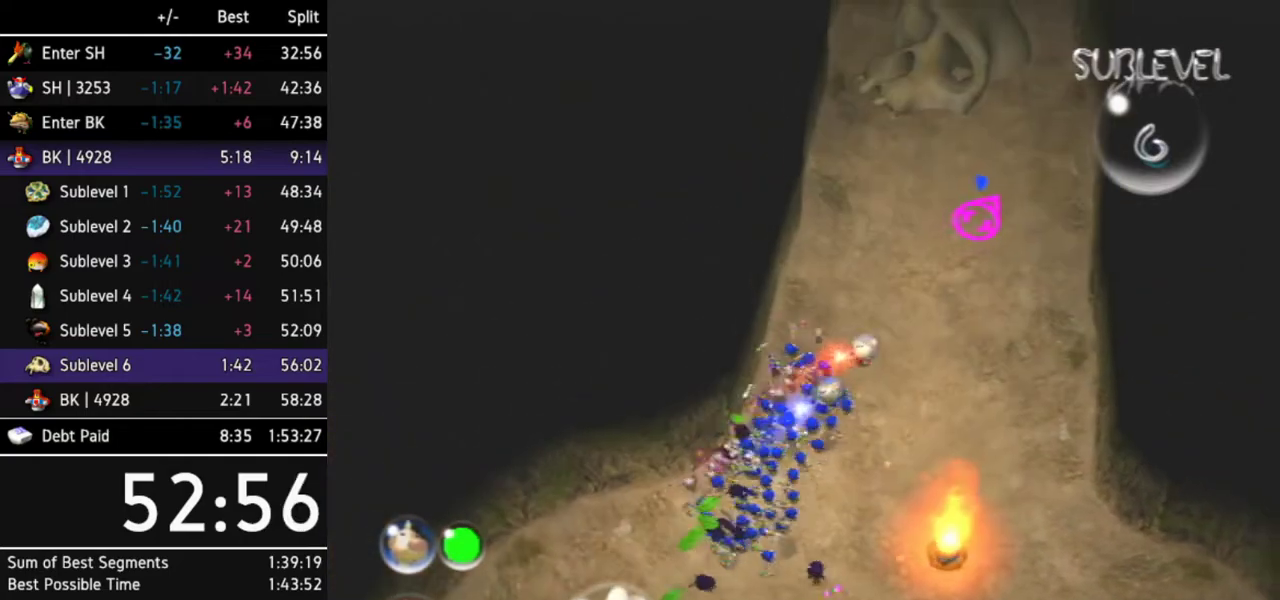
{"buttons": [], "left_stick": "up", "right_stick": "up-right"}
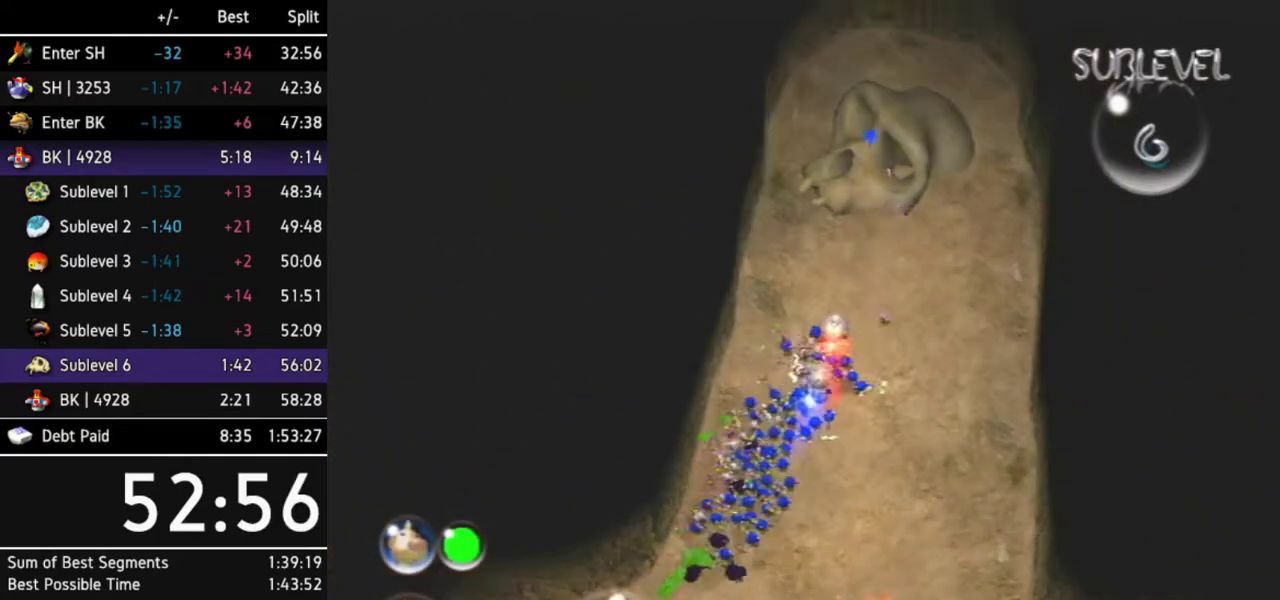
{"buttons": [], "left_stick": "up-right", "right_stick": "up-right", "events": [[233, "left_stick", "up-right"]]}
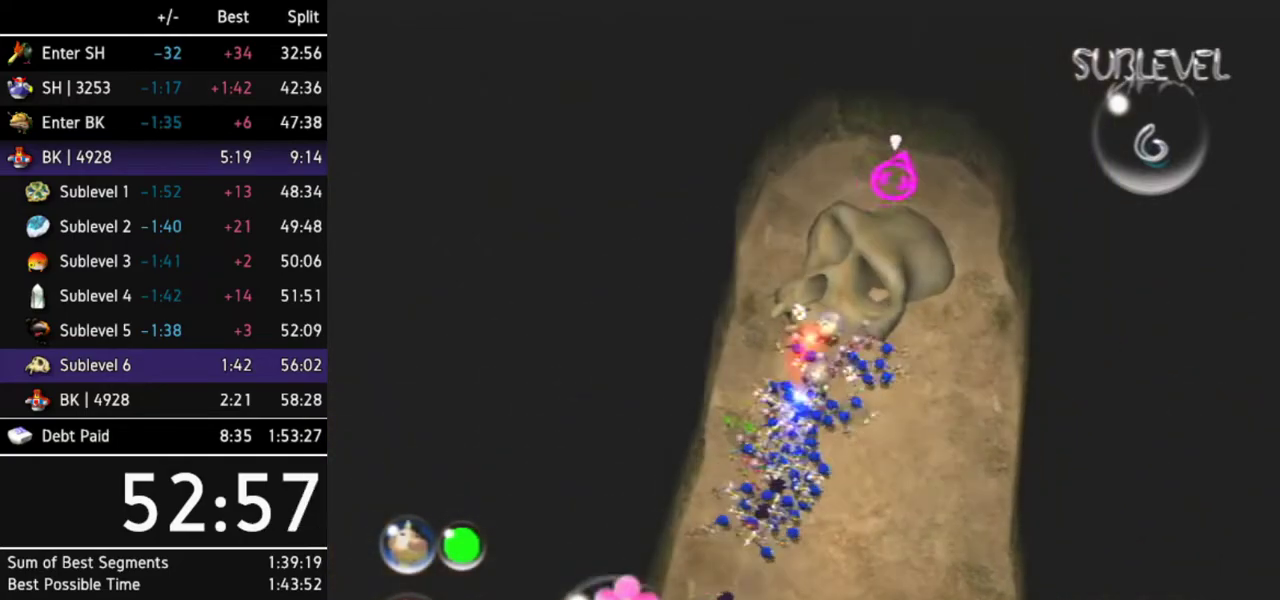
{"buttons": [], "left_stick": "center", "right_stick": "up", "events": [[67, "left_stick", "center"], [267, "right_stick", "up"]]}
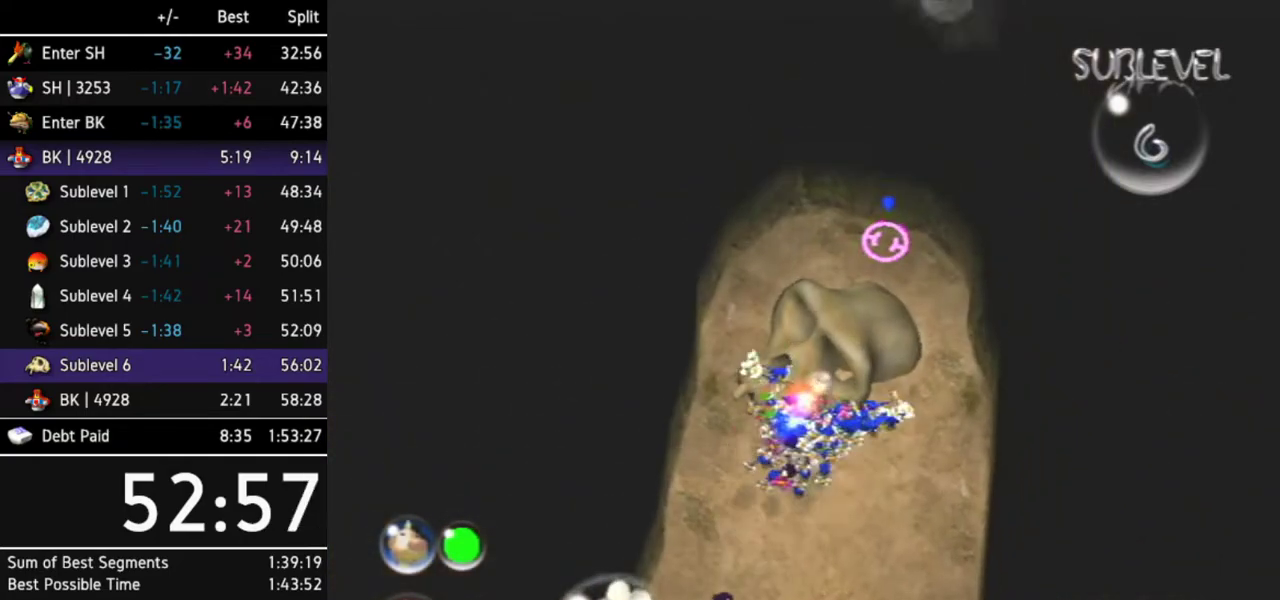
{"buttons": [], "left_stick": "down", "right_stick": "center", "events": [[233, "left_stick", "down"], [233, "right_stick", "center"]]}
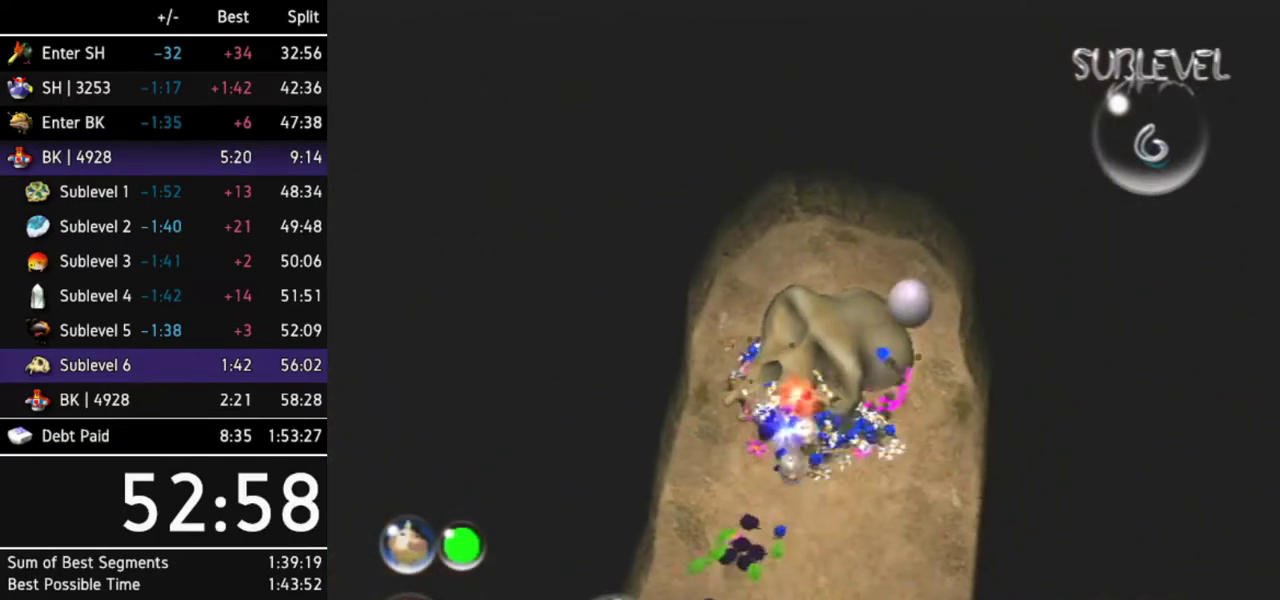
{"buttons": [], "left_stick": "down", "right_stick": "center"}
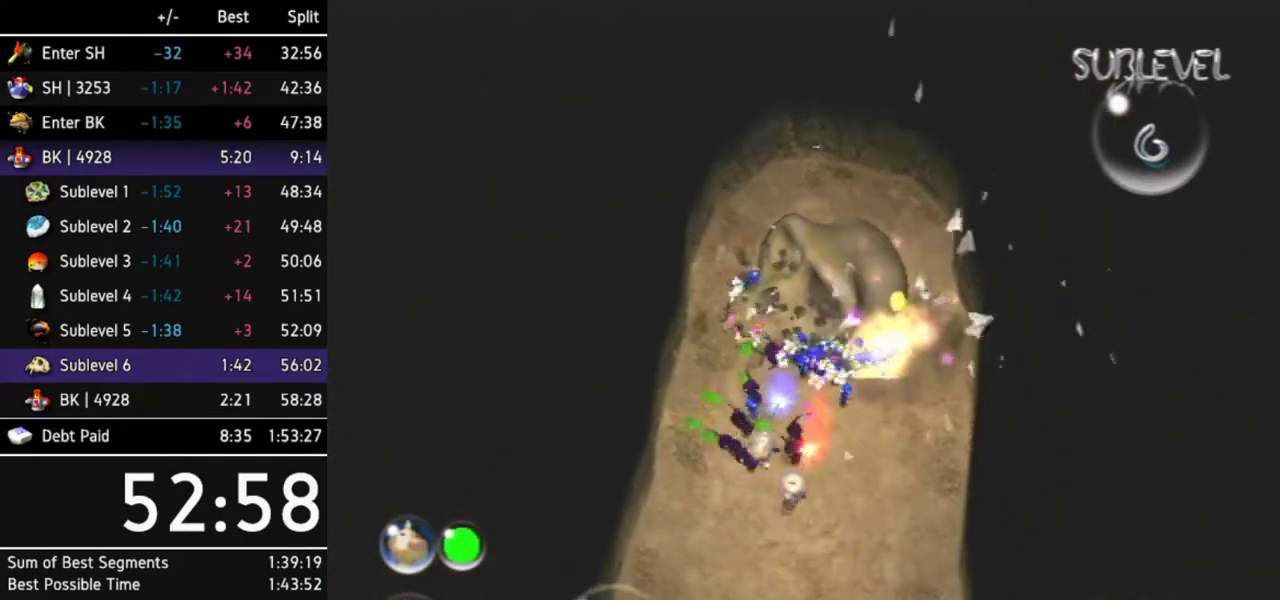
{"buttons": [], "left_stick": "up-right", "right_stick": "up-right", "events": [[133, "left_stick", "up-right"], [200, "right_stick", "up-right"]]}
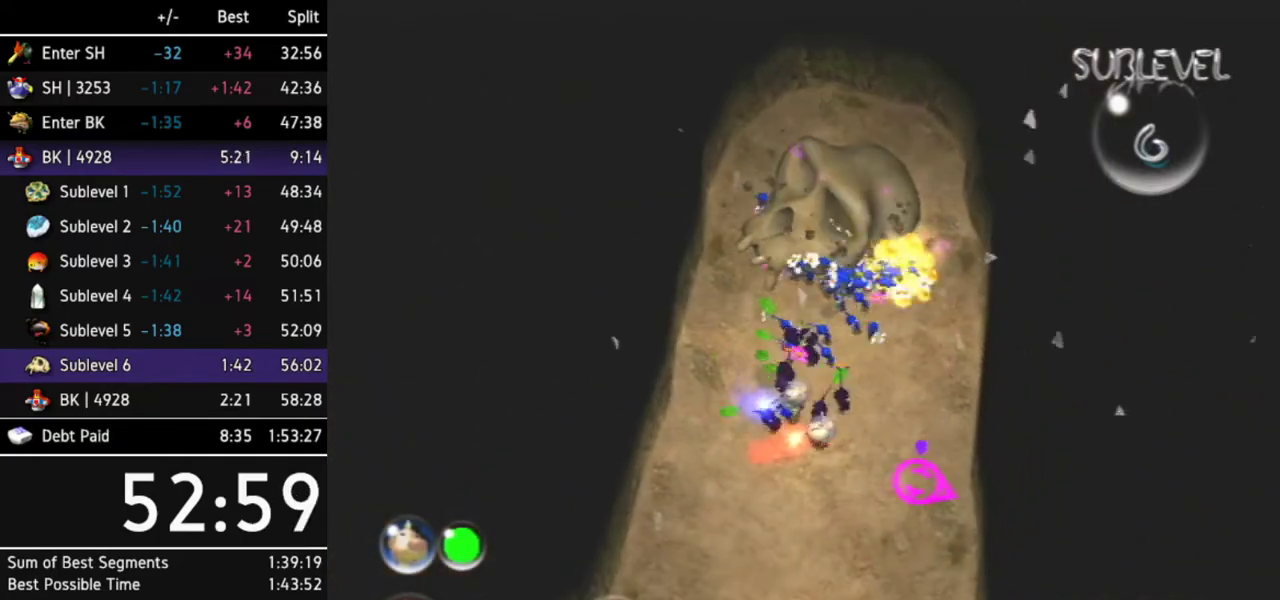
{"buttons": [], "left_stick": "up", "right_stick": "up", "events": [[400, "left_stick", "up"], [400, "right_stick", "up"]]}
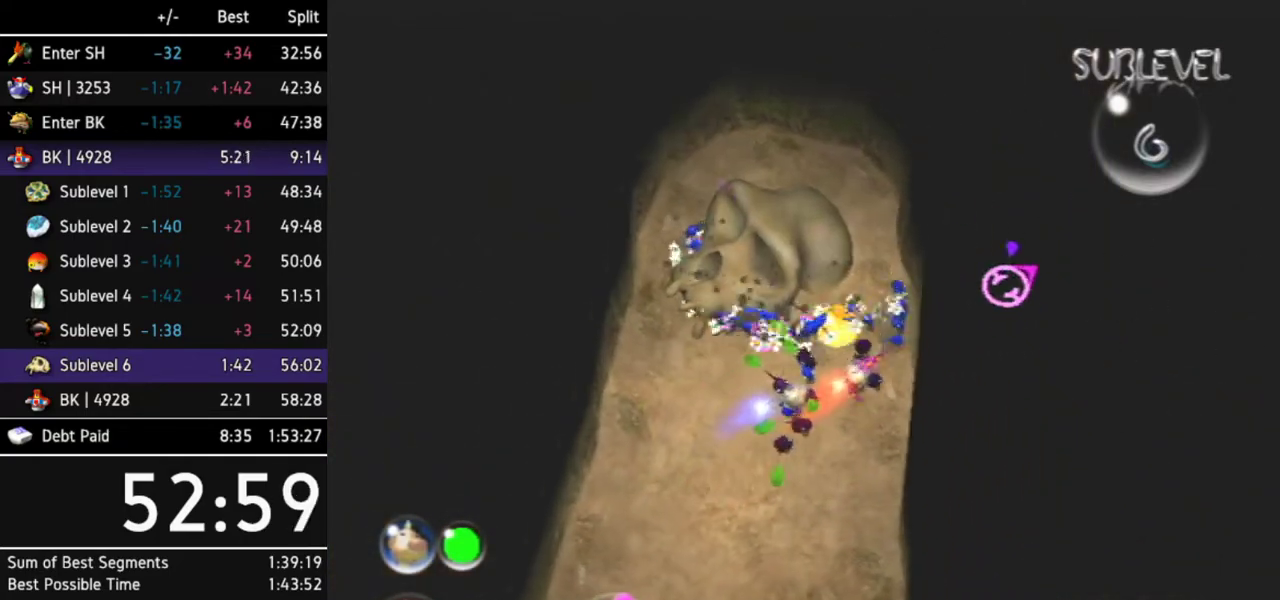
{"buttons": [], "left_stick": "center", "right_stick": "up", "events": [[167, "left_stick", "center"]]}
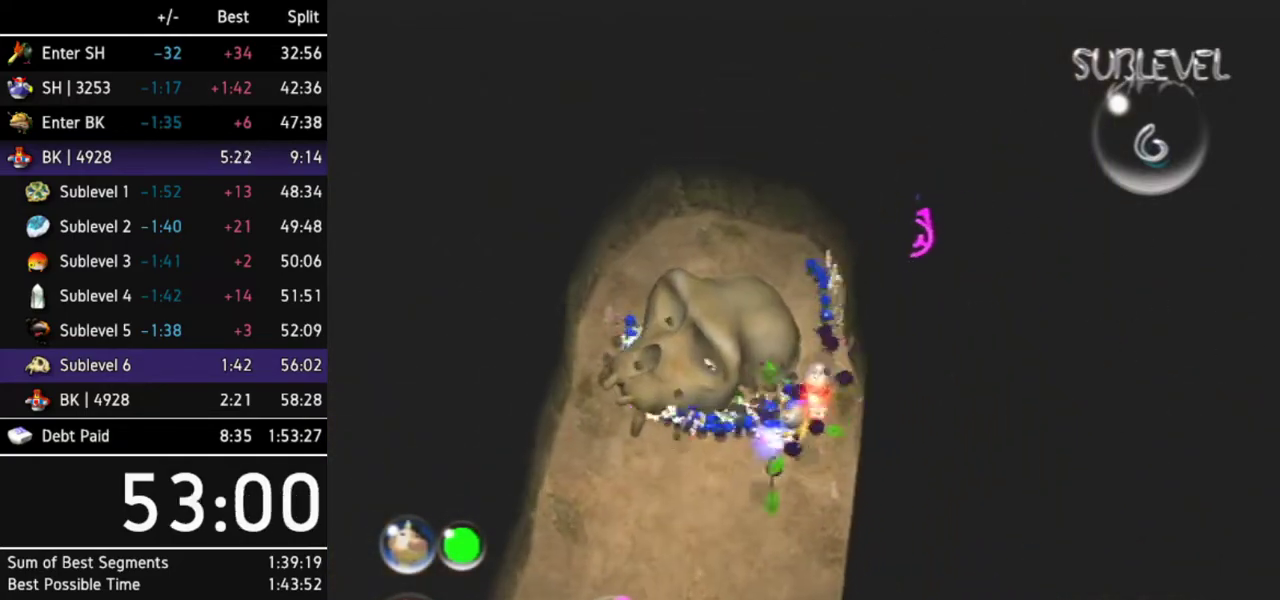
{"buttons": [], "left_stick": "center", "right_stick": "down-left", "events": [[67, "right_stick", "left"], [200, "right_stick", "down-left"]]}
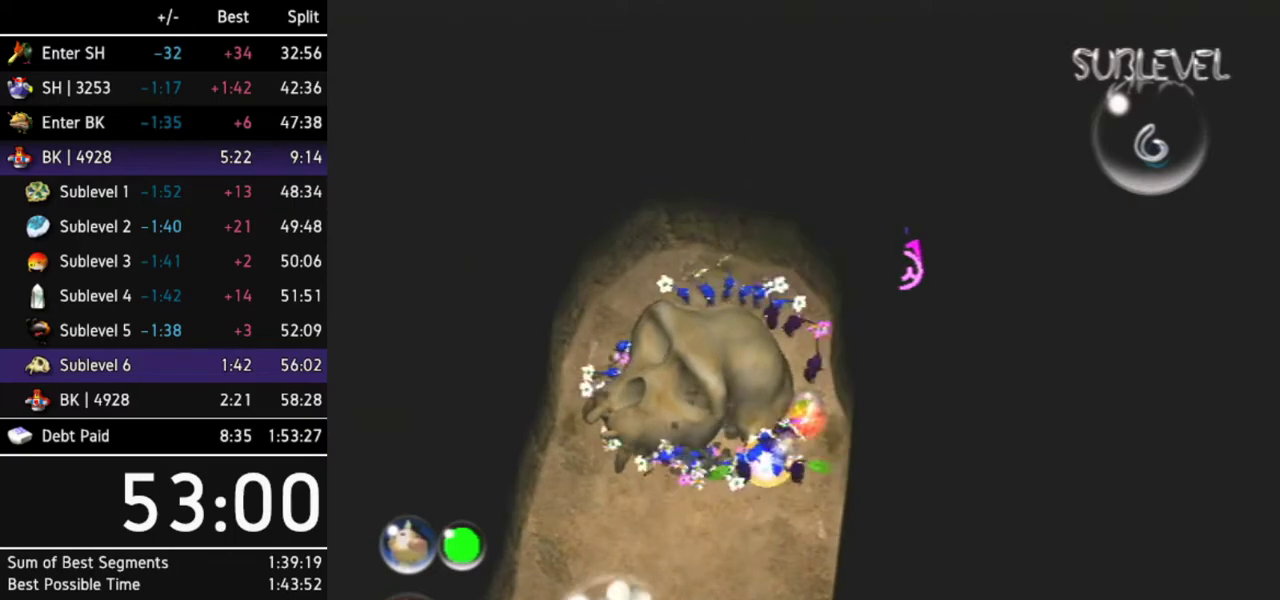
{"buttons": [], "left_stick": "down-left", "right_stick": "down-right", "events": [[133, "right_stick", "down"], [233, "right_stick", "down-right"], [300, "left_stick", "down-left"]]}
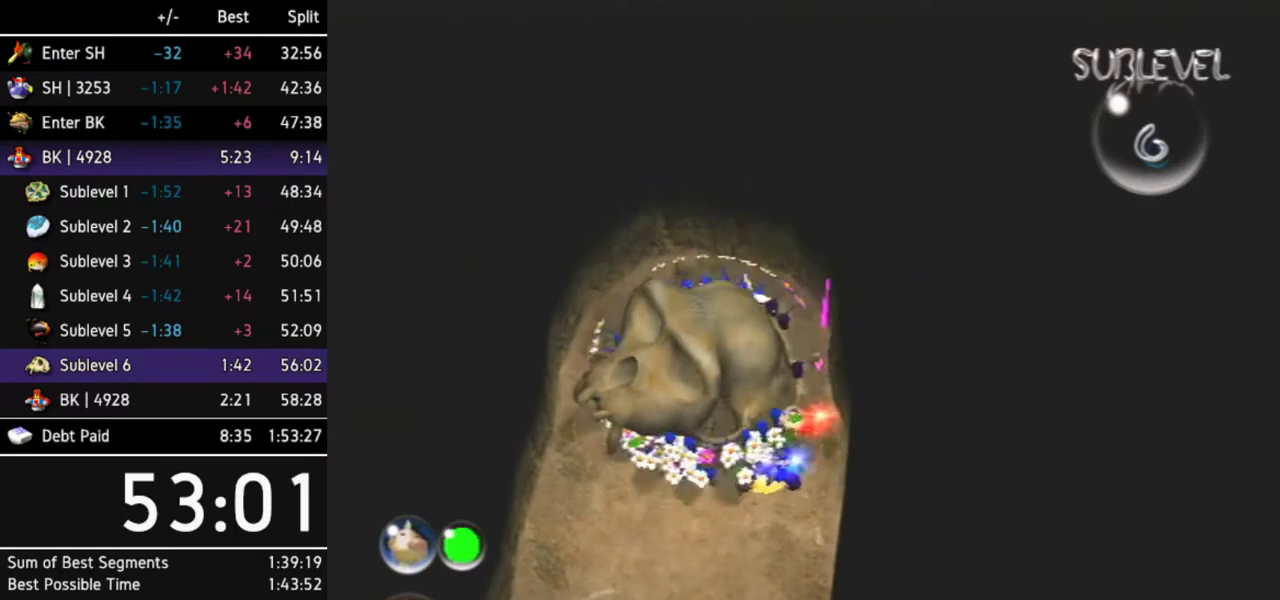
{"buttons": [], "left_stick": "down", "right_stick": "center", "events": [[233, "left_stick", "down"], [267, "right_stick", "center"]]}
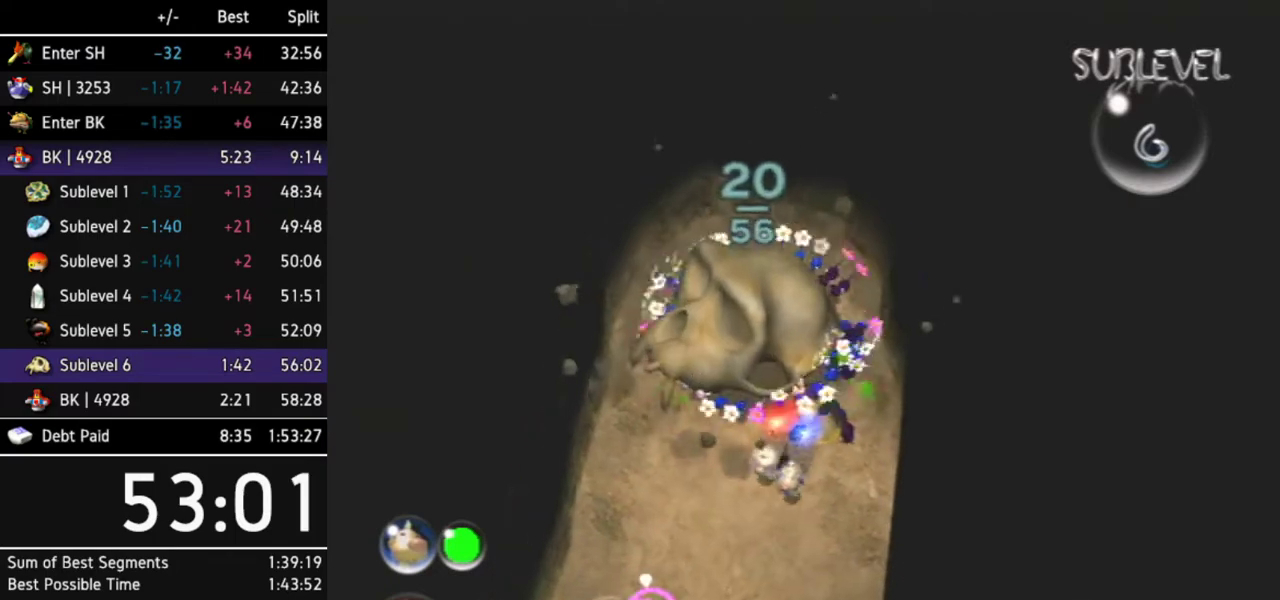
{"buttons": [], "left_stick": "down", "right_stick": "center"}
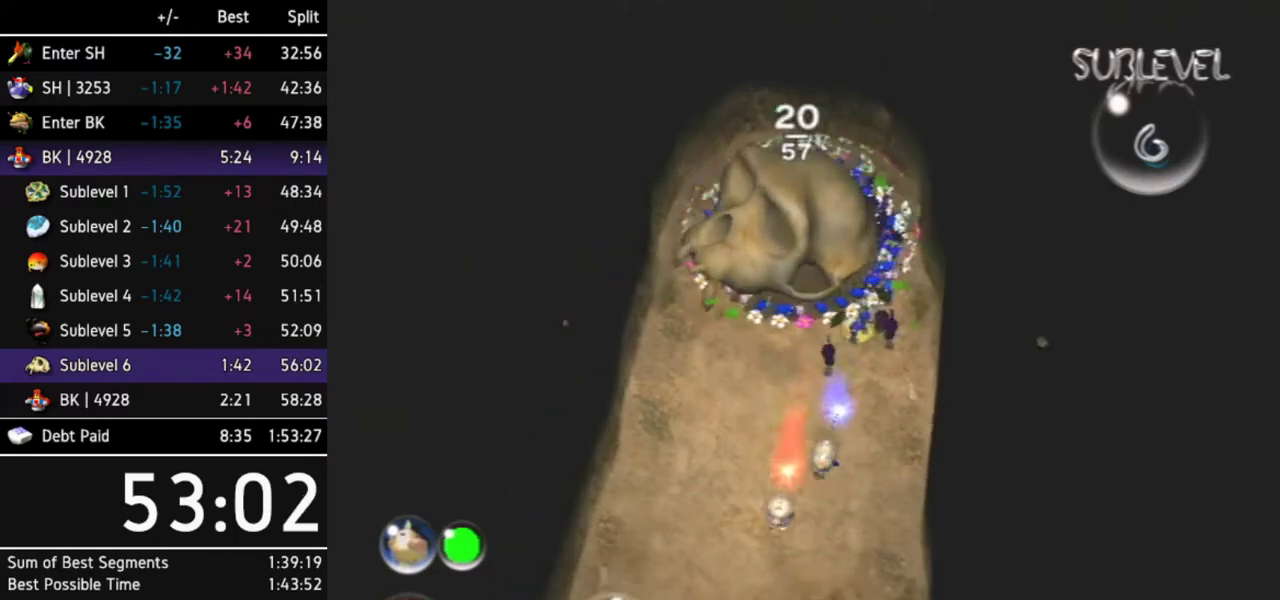
{"buttons": [], "left_stick": "up", "right_stick": "center", "events": [[400, "left_stick", "up"]]}
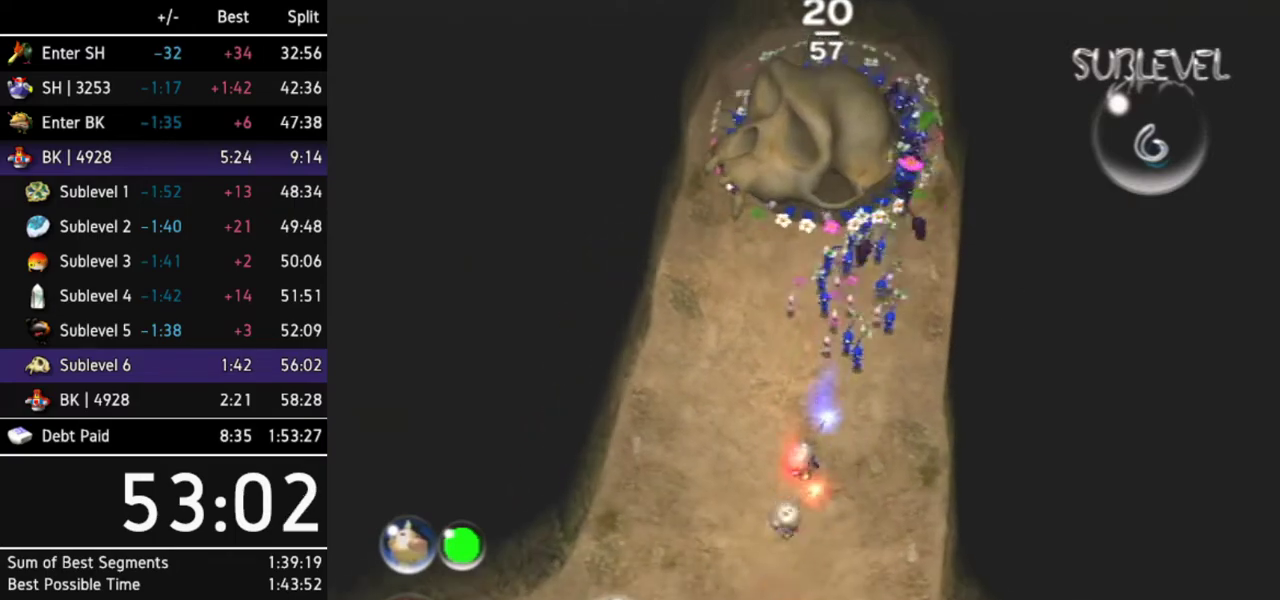
{"buttons": [], "left_stick": "down", "right_stick": "center", "events": [[167, "left_stick", "center"], [233, "left_stick", "down"]]}
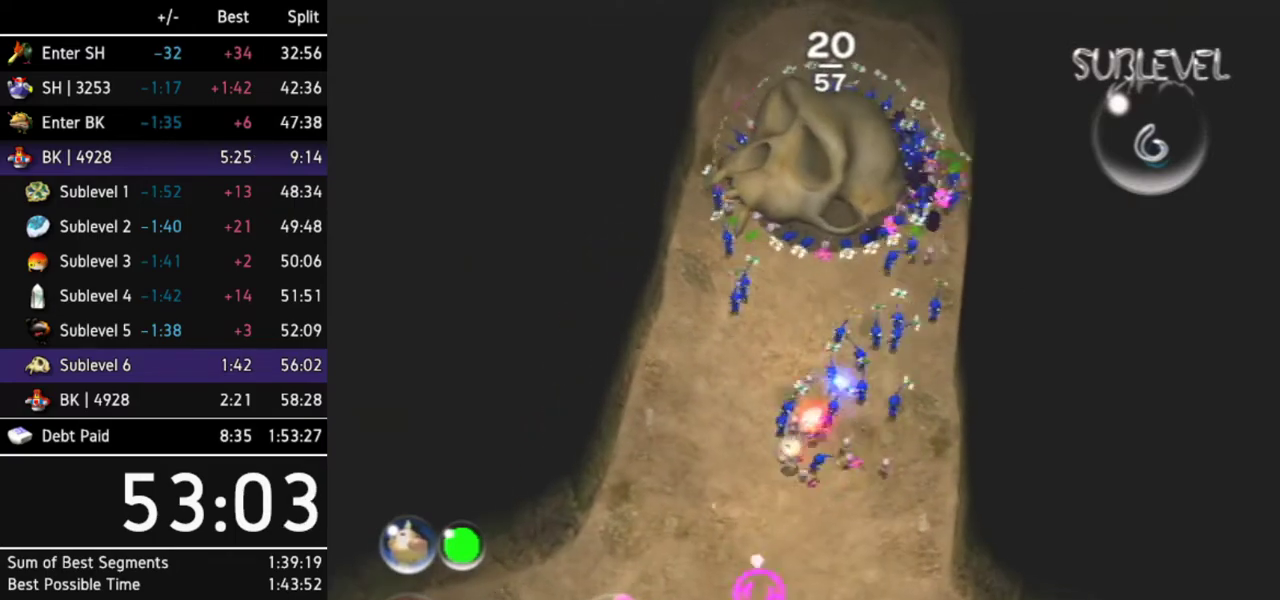
{"buttons": [], "left_stick": "center", "right_stick": "down", "events": [[67, "right_stick", "down"], [467, "left_stick", "center"]]}
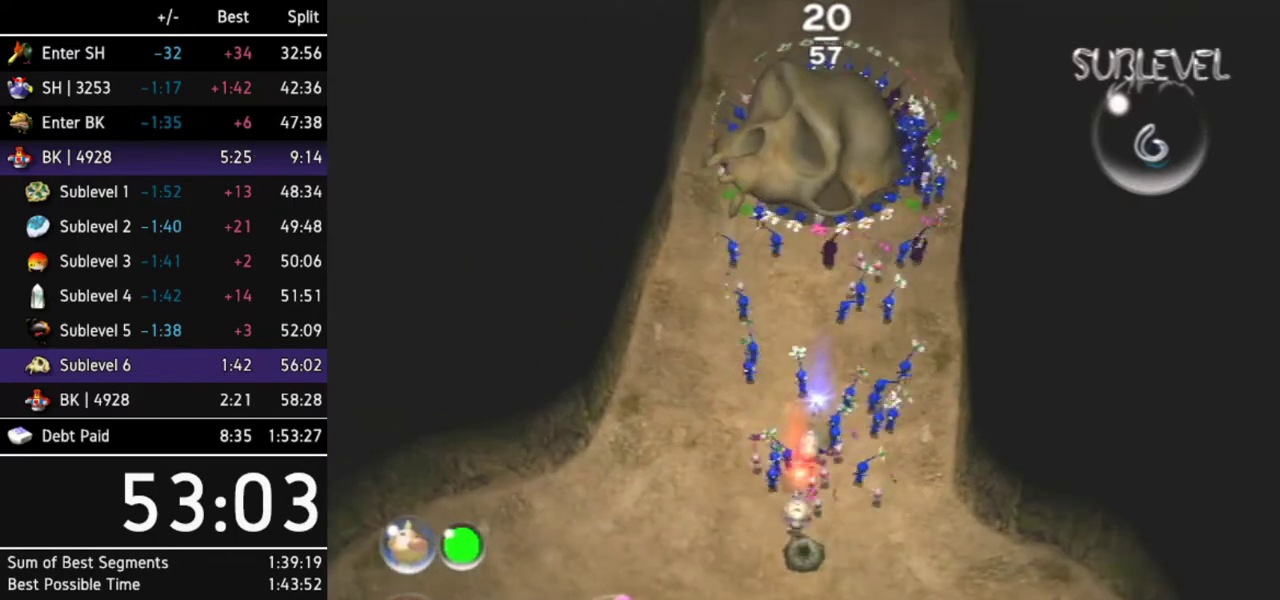
{"buttons": [], "left_stick": "center", "right_stick": "up"}